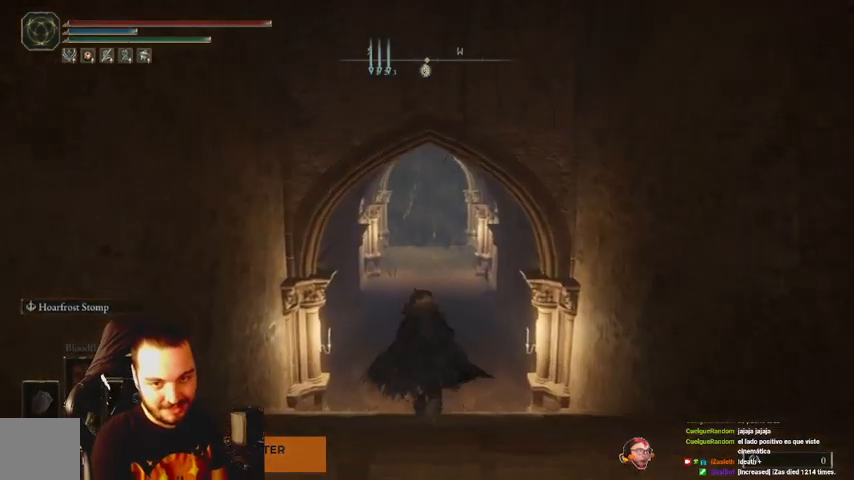
Gameplay with a controller (Xbox layout); each line is a JSON object with the inputs held at the frame after it. "events" lists button and stick changes between this image and that frame as [ms after this image, input, new state], when the widget could be followed in between.
{"buttons": ["B"], "left_stick": "up", "right_stick": "center", "events": []}
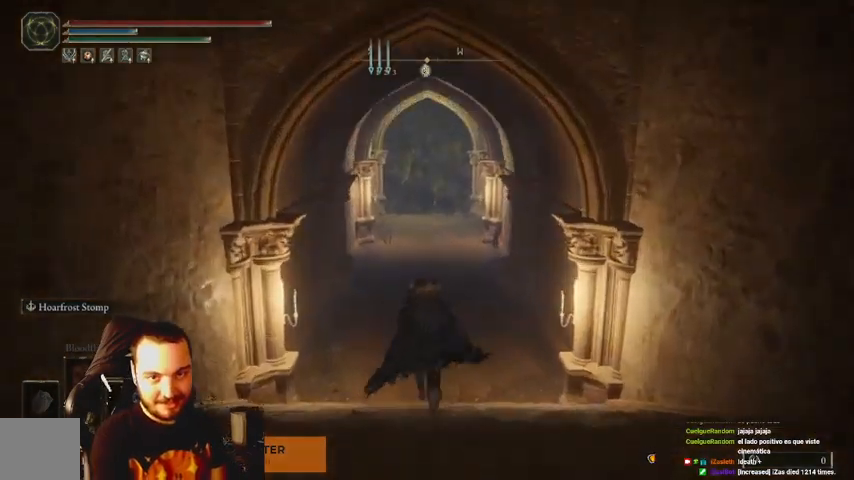
{"buttons": ["B"], "left_stick": "up", "right_stick": "center", "events": []}
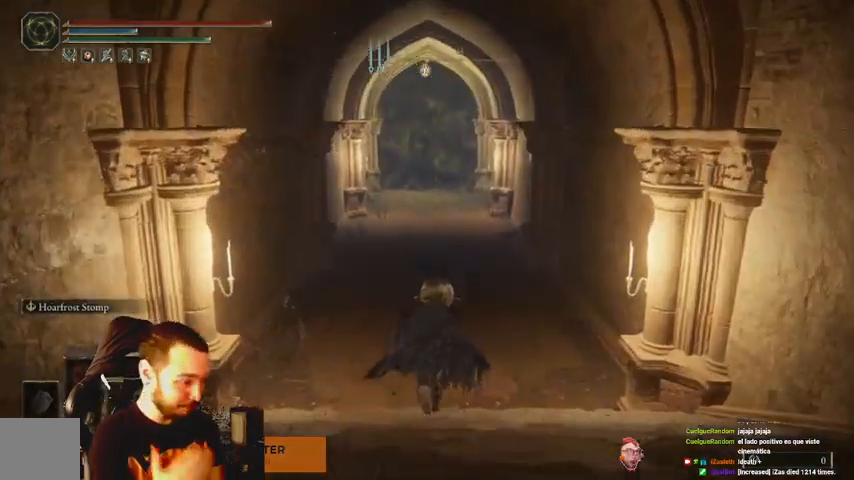
{"buttons": ["B"], "left_stick": "up", "right_stick": "center", "events": []}
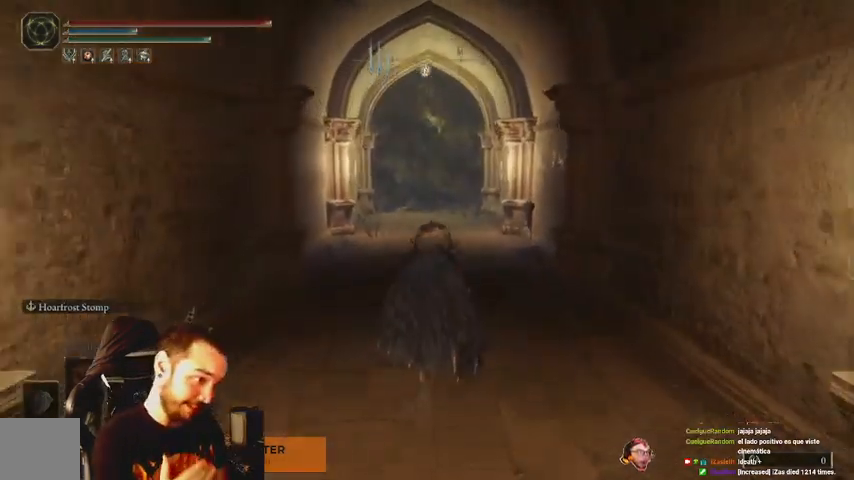
{"buttons": ["B"], "left_stick": "up", "right_stick": "center", "events": []}
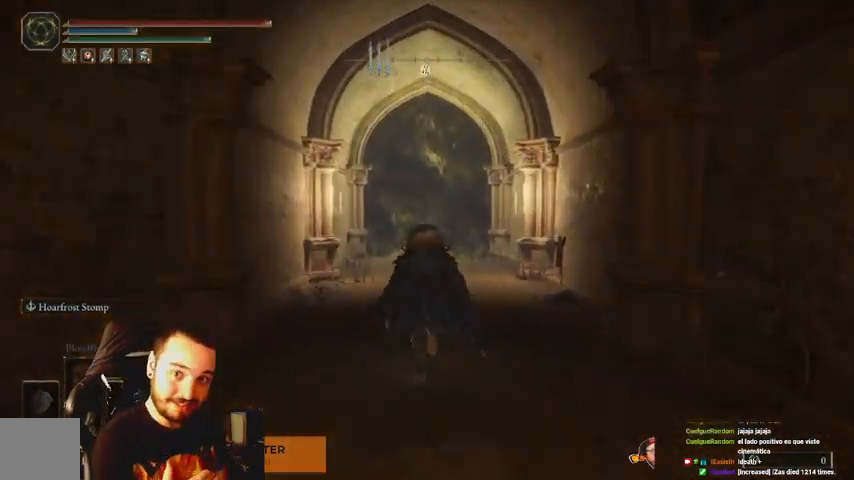
{"buttons": ["B"], "left_stick": "up", "right_stick": "center", "events": []}
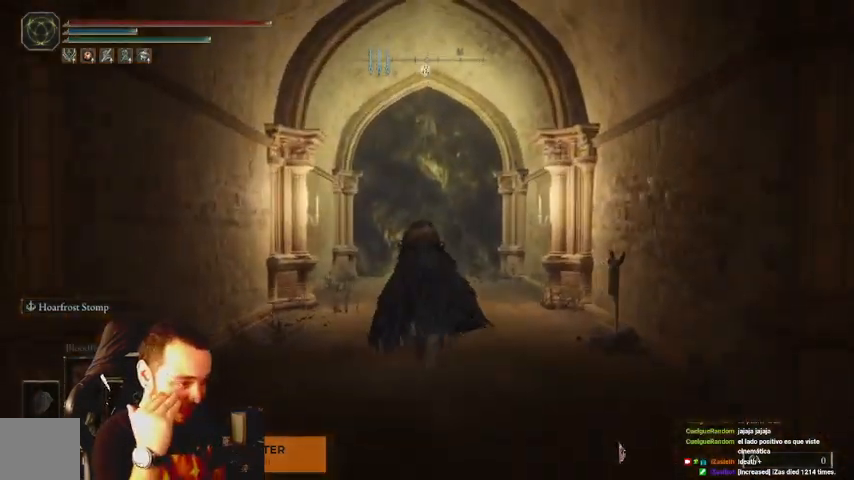
{"buttons": ["B"], "left_stick": "up", "right_stick": "center", "events": []}
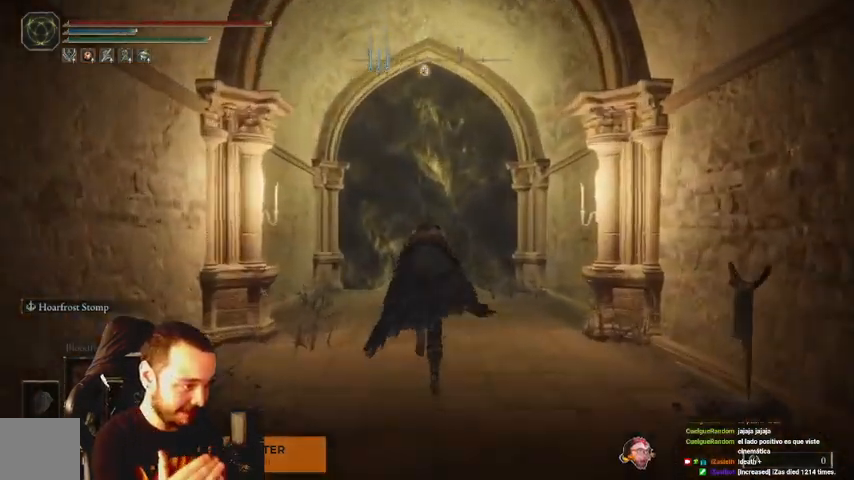
{"buttons": ["B"], "left_stick": "up", "right_stick": "center", "events": []}
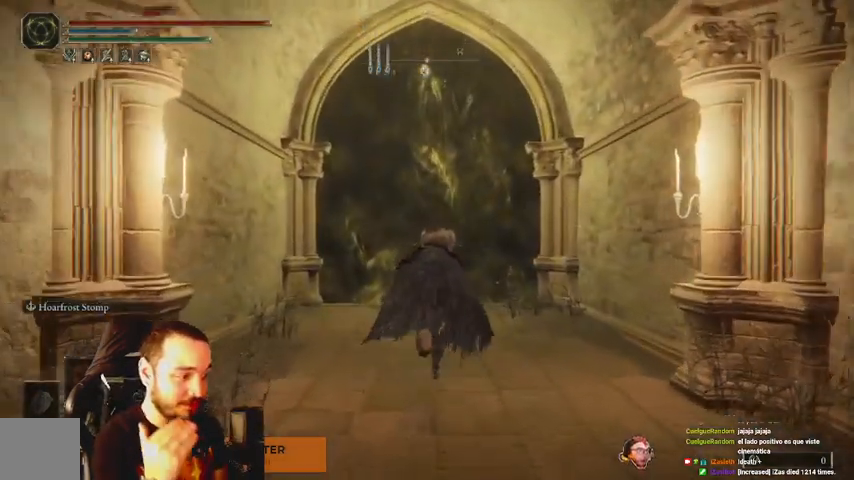
{"buttons": ["B"], "left_stick": "up", "right_stick": "center", "events": []}
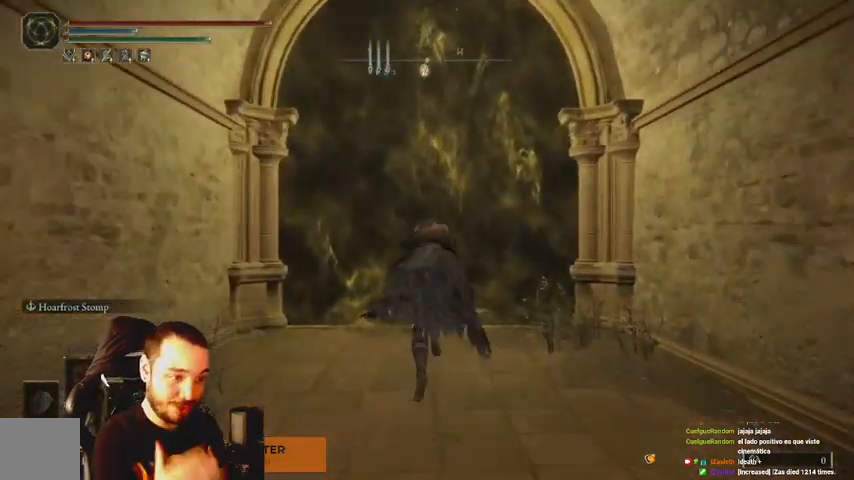
{"buttons": ["X"], "left_stick": "up", "right_stick": "center", "events": [[333, "B", "up"], [467, "X", "down"]]}
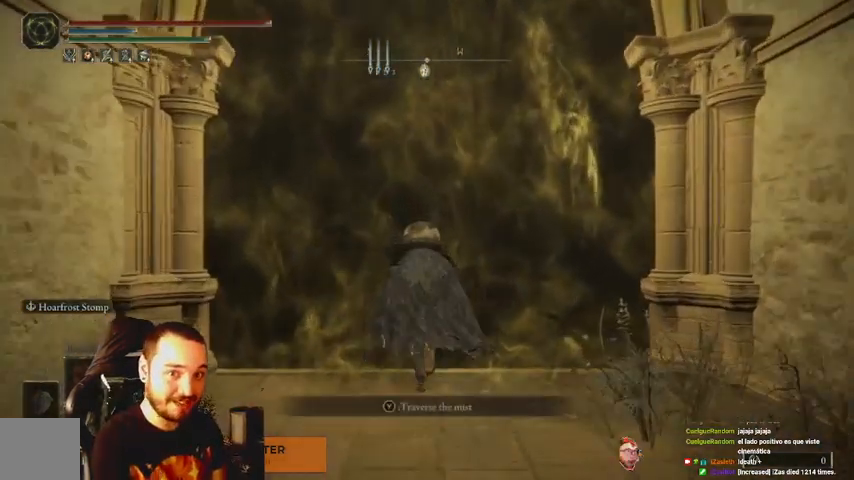
{"buttons": [], "left_stick": "up", "right_stick": "center", "events": [[133, "X", "up"], [200, "X", "down"], [300, "X", "up"]]}
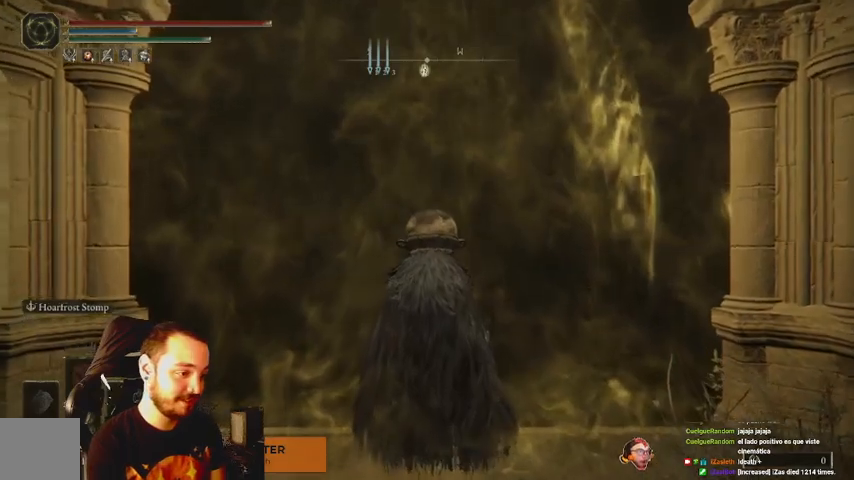
{"buttons": [], "left_stick": "center", "right_stick": "center", "events": [[267, "left_stick", "center"]]}
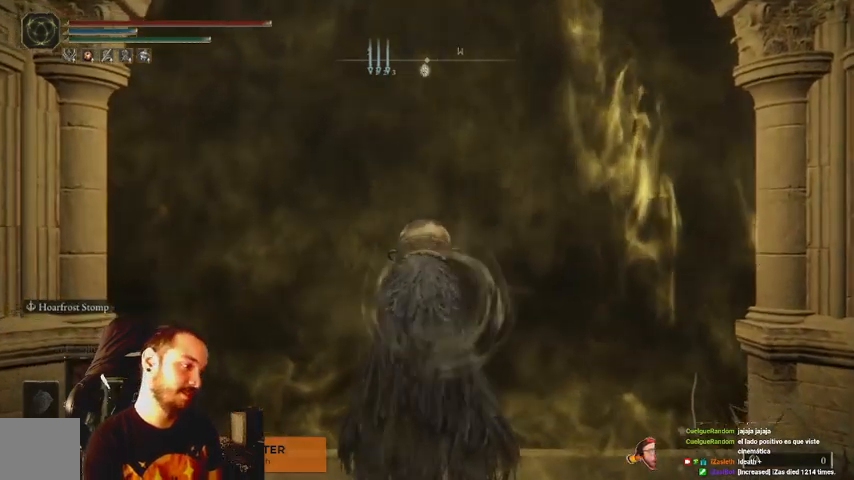
{"buttons": [], "left_stick": "center", "right_stick": "center", "events": []}
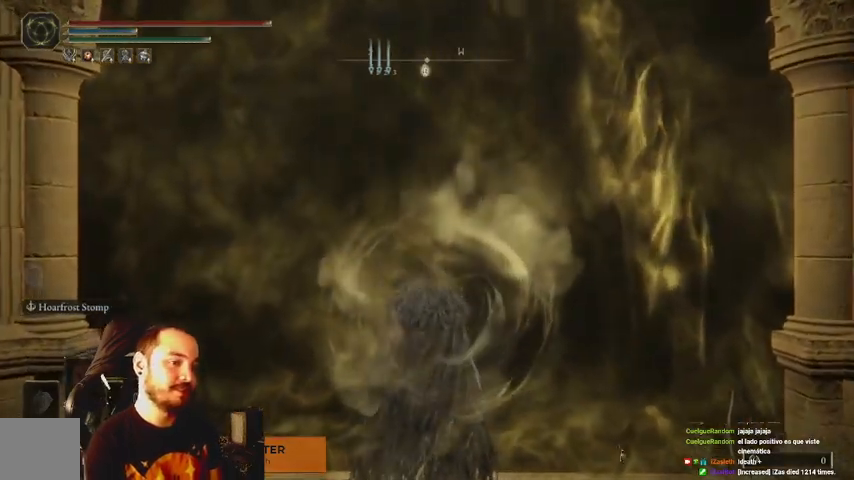
{"buttons": [], "left_stick": "center", "right_stick": "center", "events": [[133, "DPAD_DOWN", "down"], [233, "DPAD_DOWN", "up"]]}
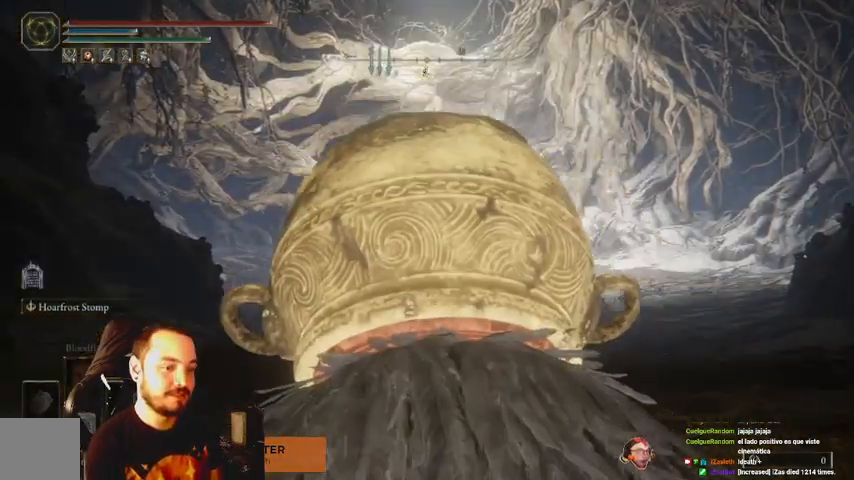
{"buttons": [], "left_stick": "center", "right_stick": "center", "events": [[300, "DPAD_DOWN", "down"], [433, "DPAD_DOWN", "up"]]}
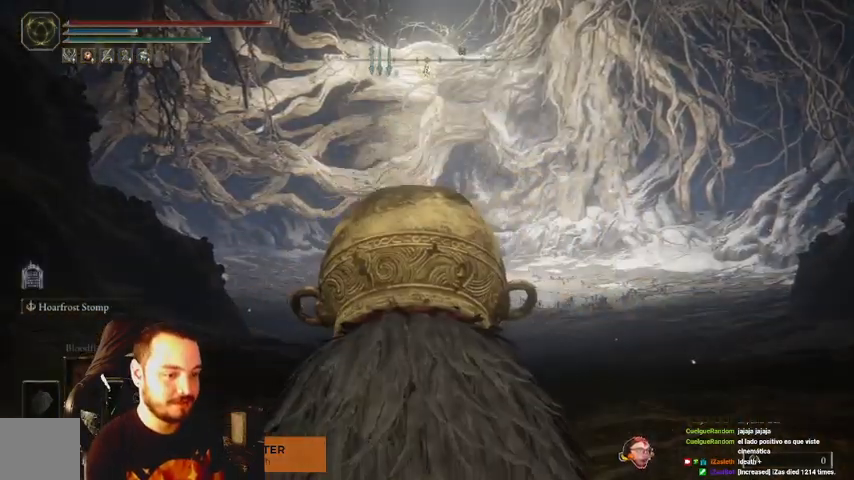
{"buttons": ["B"], "left_stick": "up", "right_stick": "center", "events": [[133, "left_stick", "up"], [300, "B", "down"]]}
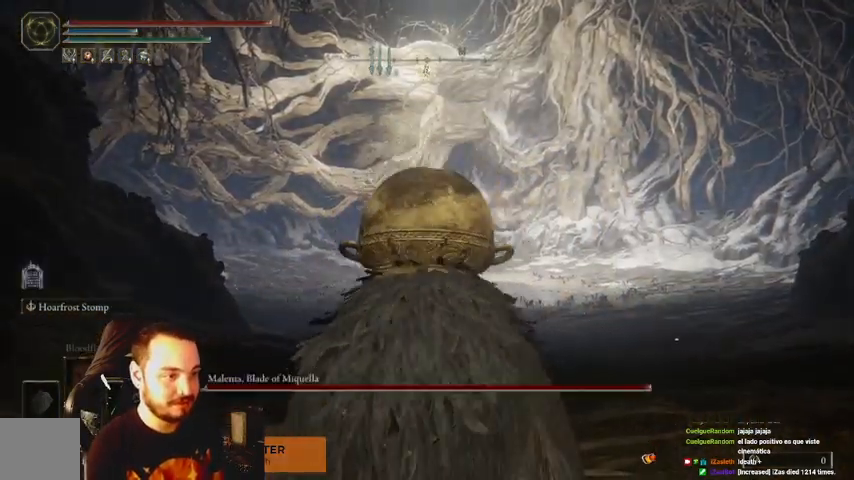
{"buttons": ["B"], "left_stick": "up", "right_stick": "center", "events": []}